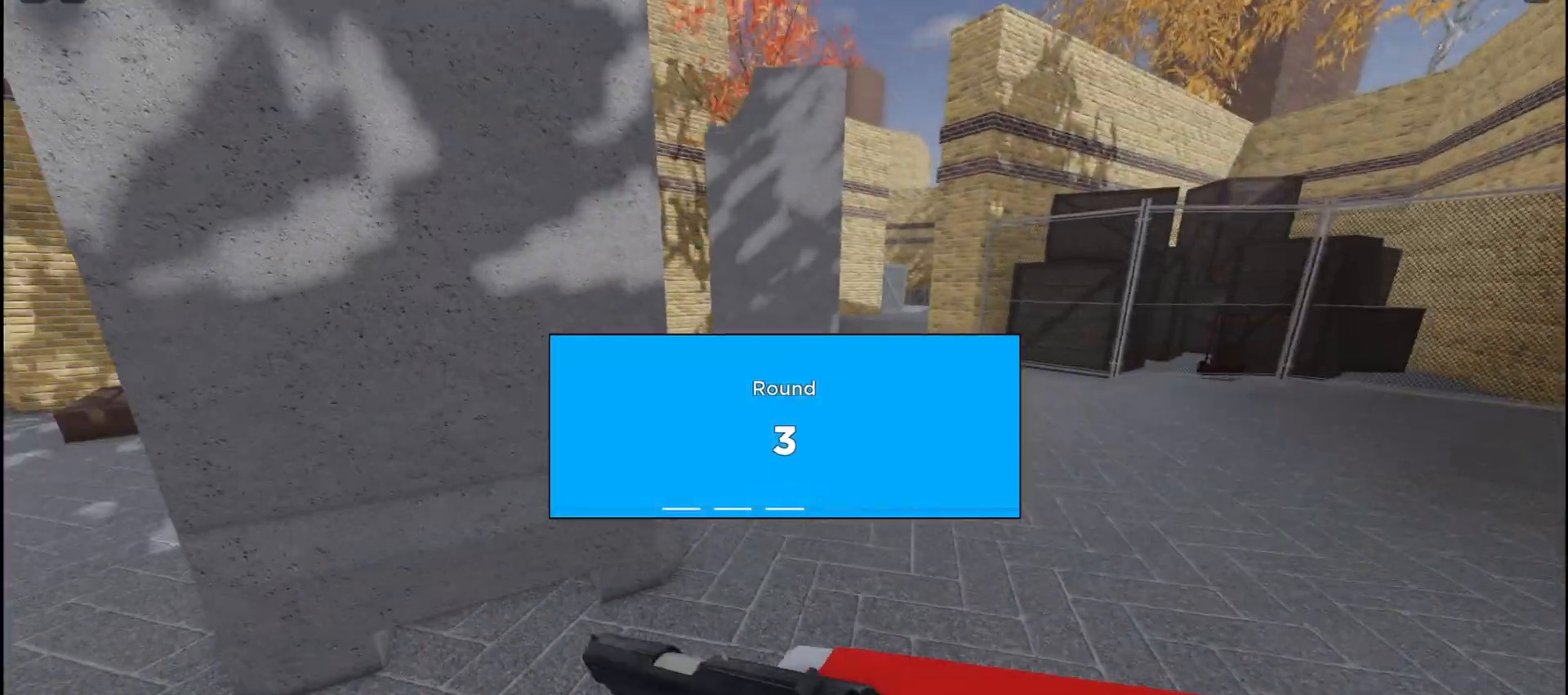
Gameplay with keyboard and mouse; each line is a JSON object with the keys and mouse buttons held at the frame after it. "events" lists presses ("down") and releases ("up") of "a", "ctrl", "d", "e", "f", "q", "r", "s", "shift", "space", "tab", "w", "mouse_left", "mouse_wheel", "mouse_right", "mouse_mb4" and "mouse_mb5" between this image and that frame as [ms after this image, input, new state], when the widget could be followed in between. "mouse_left", "mouse_wheel", "mouse_right", "mouse_mb4", "mouse_mb5" = the "left", "wheel", "right", "mb4", "mb5" buttons of the "mouse" list. No other keys are recorded. "wheel" means that the mouse wheel is clicked or scrolled. Not read: mouse_move.
{"keys": ["w"], "mouse": [], "events": [[467, "w", "down"]]}
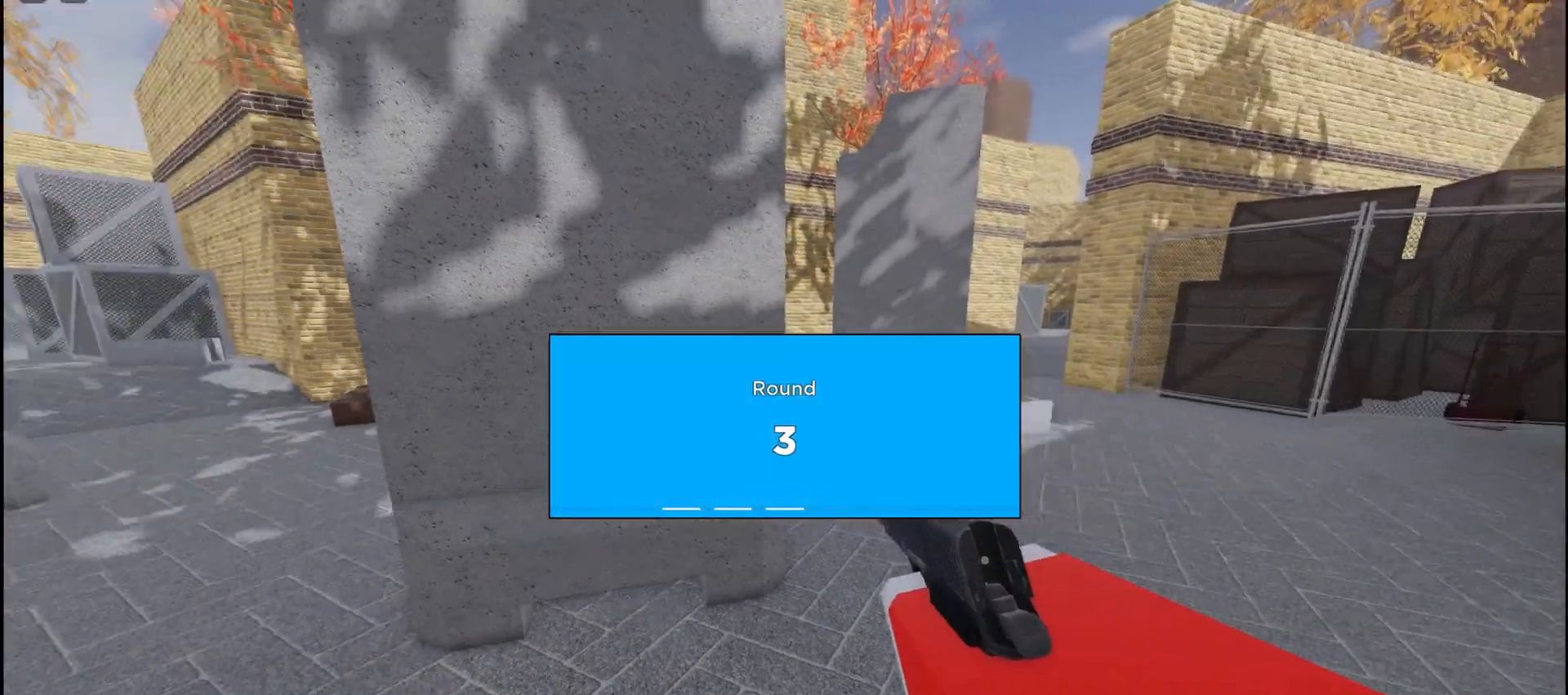
{"keys": ["w"], "mouse": [], "events": []}
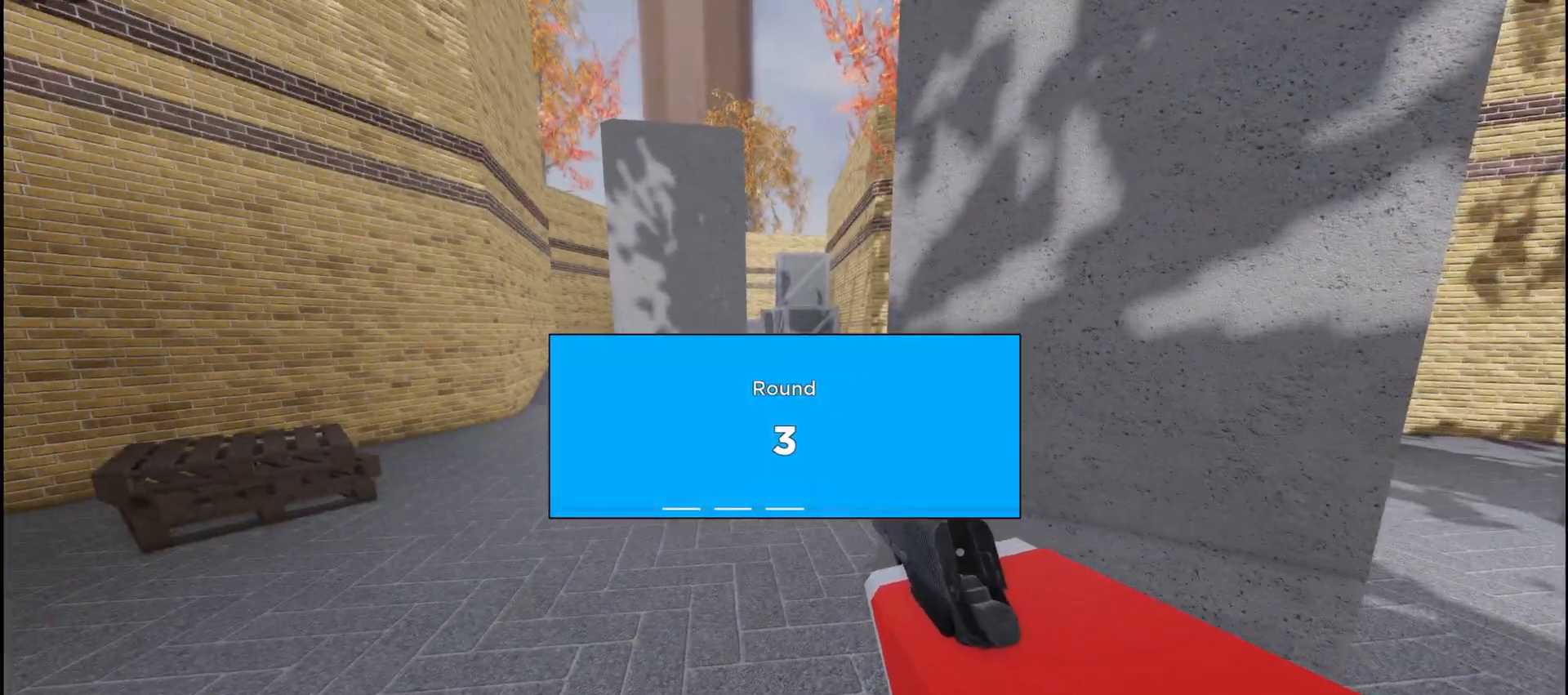
{"keys": ["w"], "mouse": [], "events": [[383, "mouse_left", "down"], [467, "mouse_left", "up"]]}
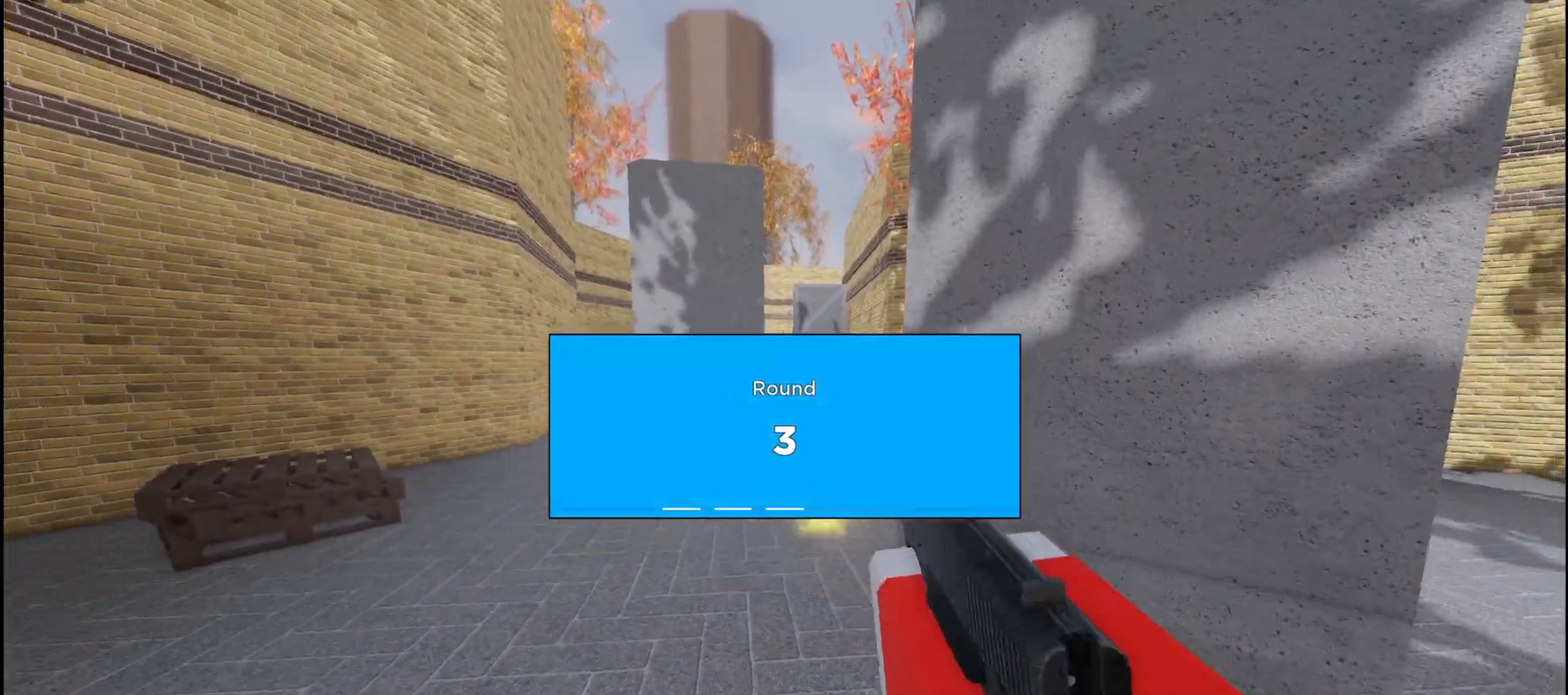
{"keys": ["w"], "mouse": [], "events": [[33, "mouse_left", "down"], [83, "mouse_left", "up"], [150, "mouse_left", "down"], [200, "mouse_left", "up"], [267, "mouse_left", "down"], [317, "mouse_left", "up"], [417, "r", "down"], [483, "r", "up"]]}
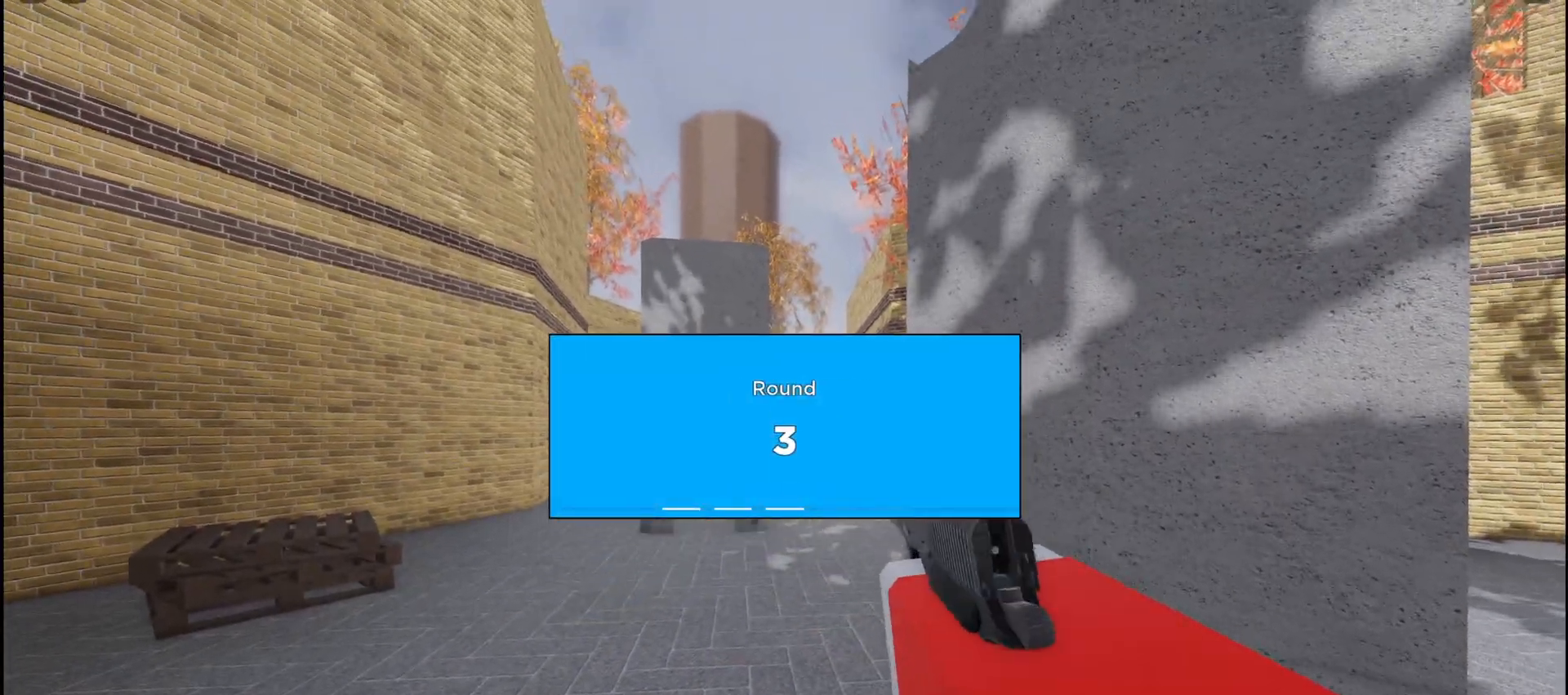
{"keys": ["shift", "w"], "mouse": [], "events": [[367, "shift", "down"]]}
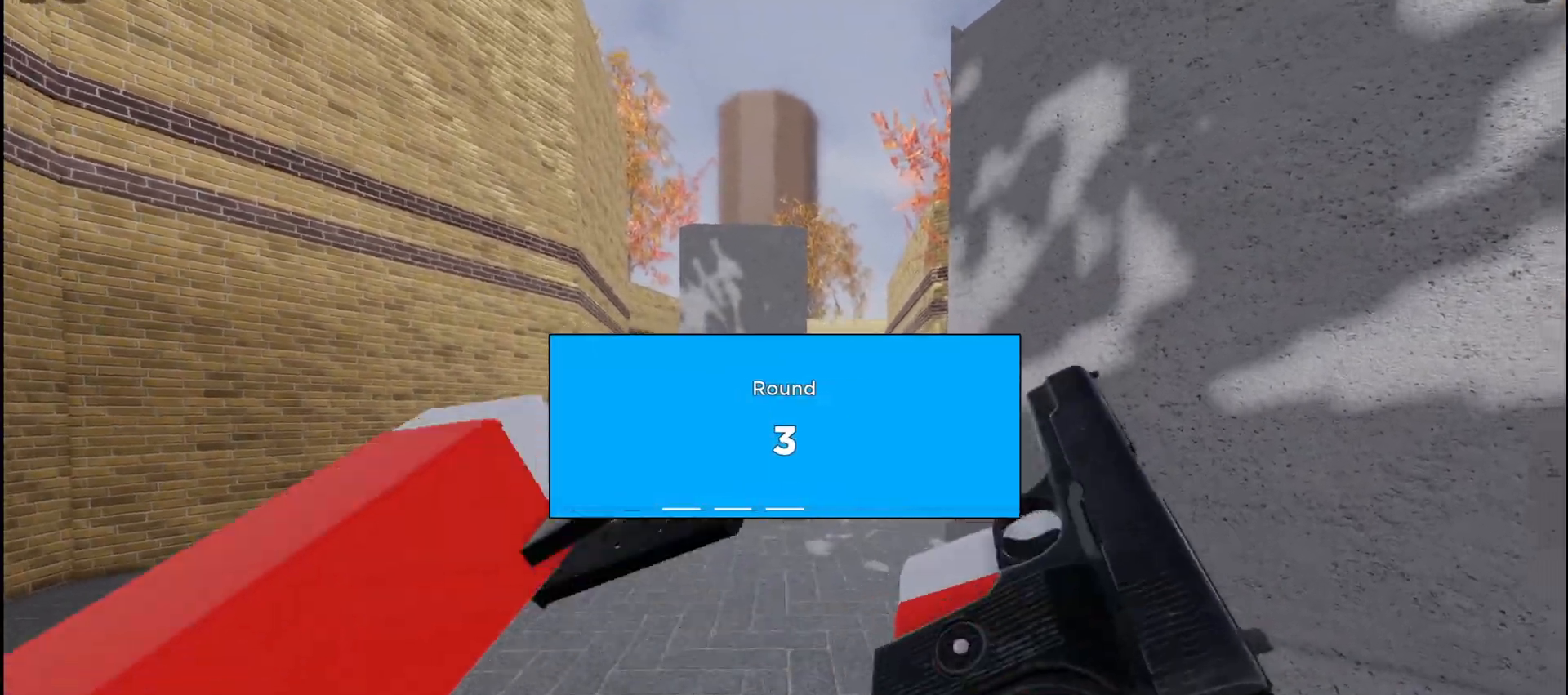
{"keys": ["w"], "mouse": [], "events": [[133, "shift", "up"]]}
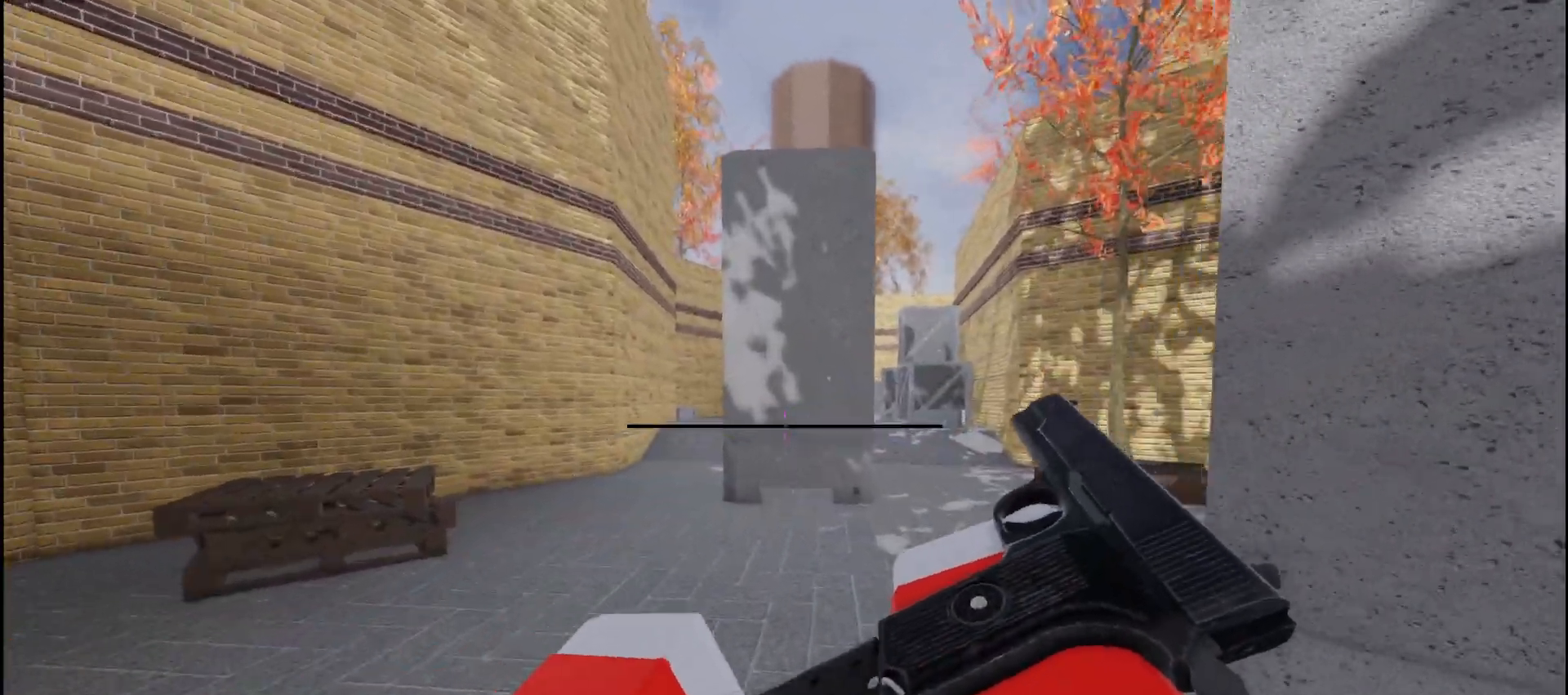
{"keys": ["shift", "w"], "mouse": [], "events": [[383, "shift", "down"]]}
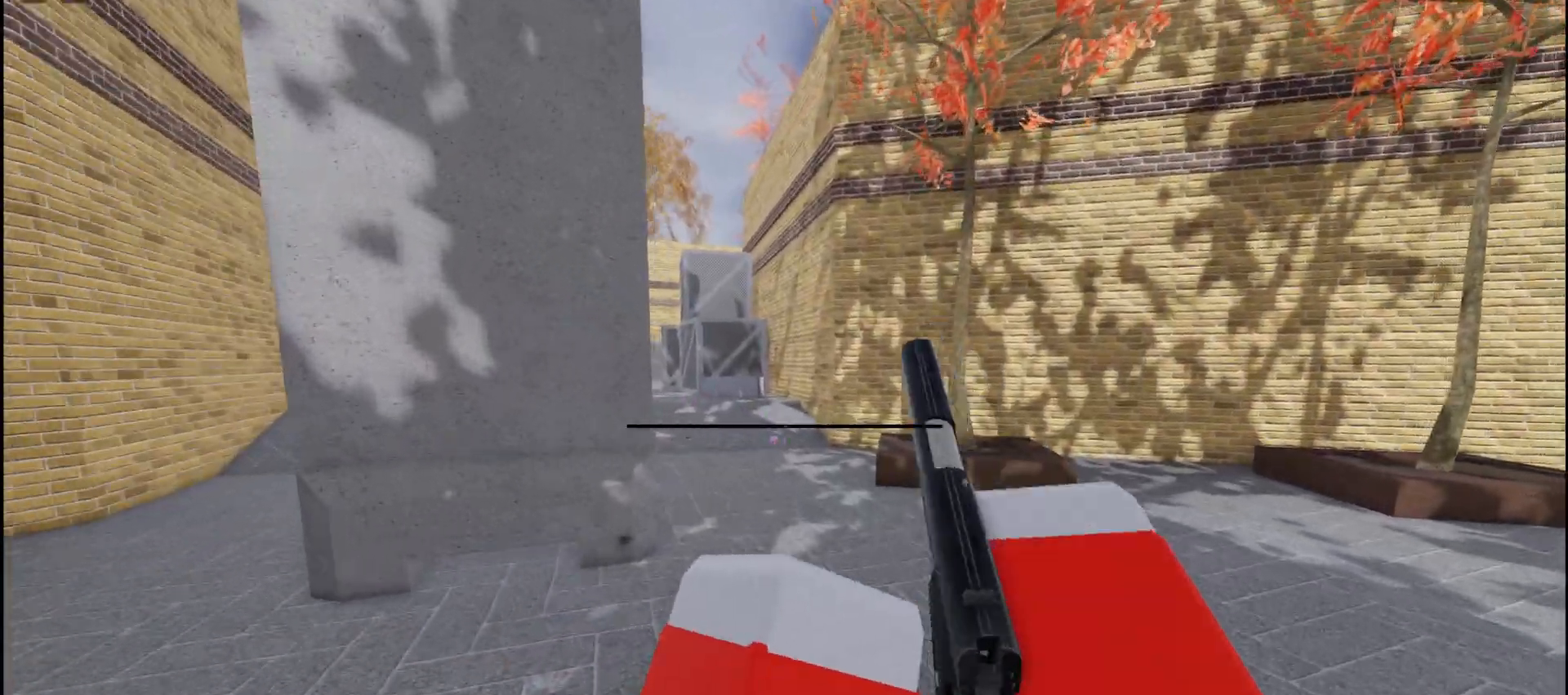
{"keys": ["shift", "w"], "mouse": [], "events": []}
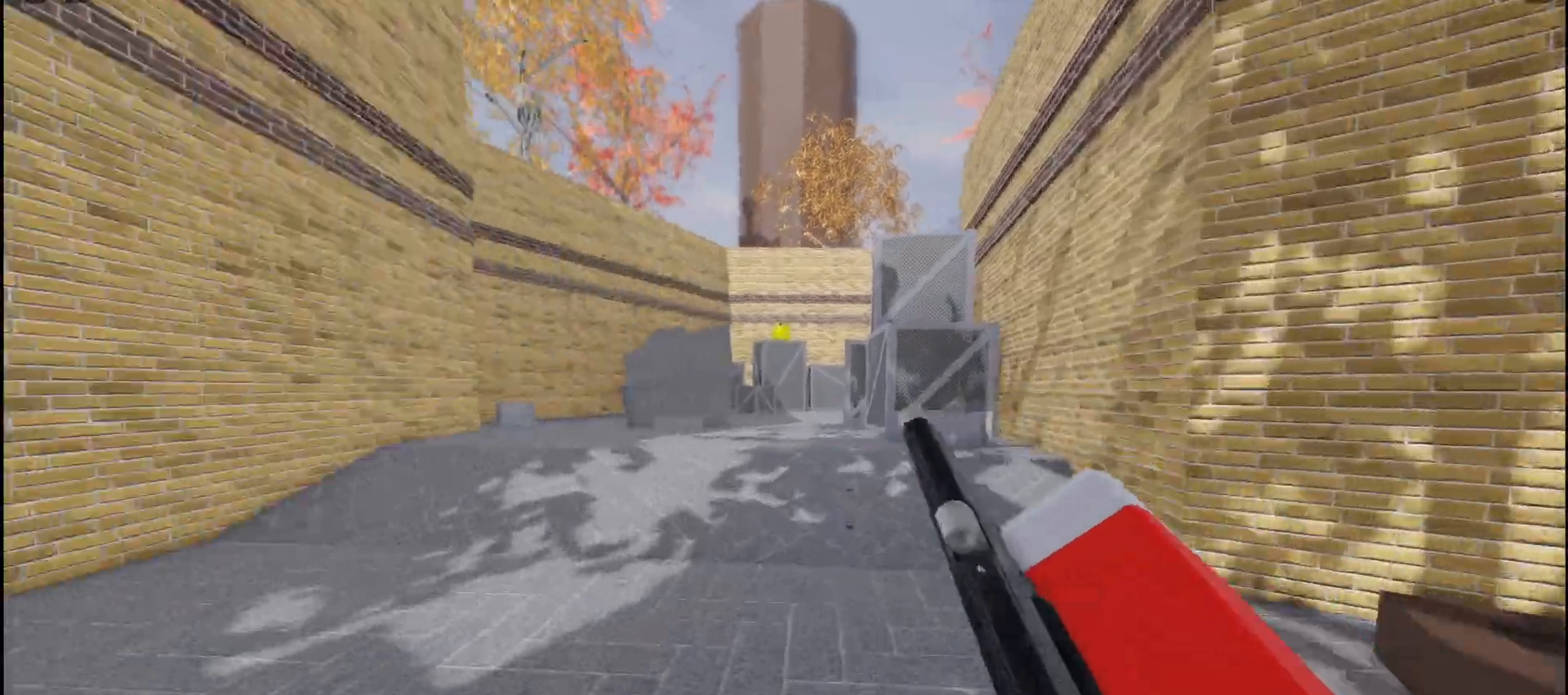
{"keys": ["shift", "w"], "mouse": [], "events": []}
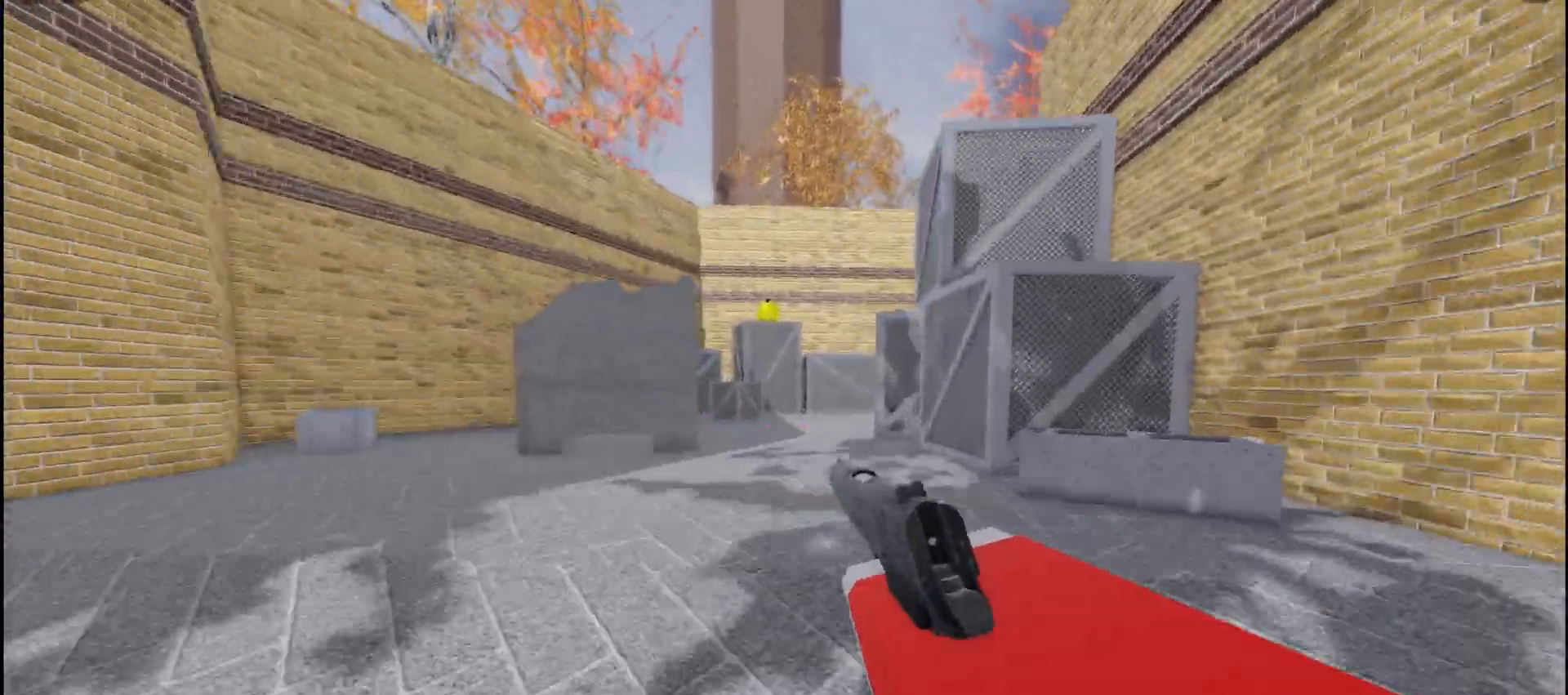
{"keys": ["w"], "mouse": [], "events": [[33, "ctrl", "down"], [200, "ctrl", "up"], [317, "shift", "up"]]}